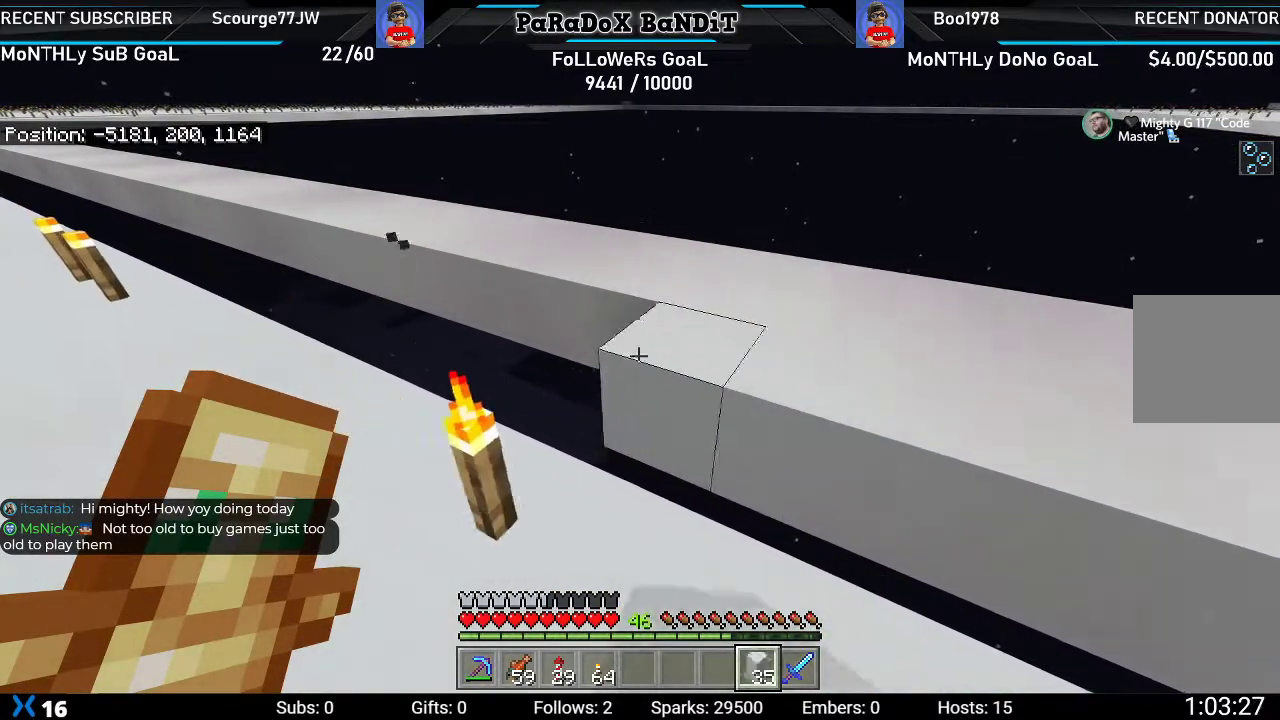
Gameplay with a controller (Xbox layout); each line is a JSON object with the inputs held at the frame after it. "events" lists button and stick changes between this image and that frame as [ms after this image, input, new state], when the widget could be followed in between.
{"buttons": ["L2"], "left_stick": "up-left", "right_stick": "center", "events": []}
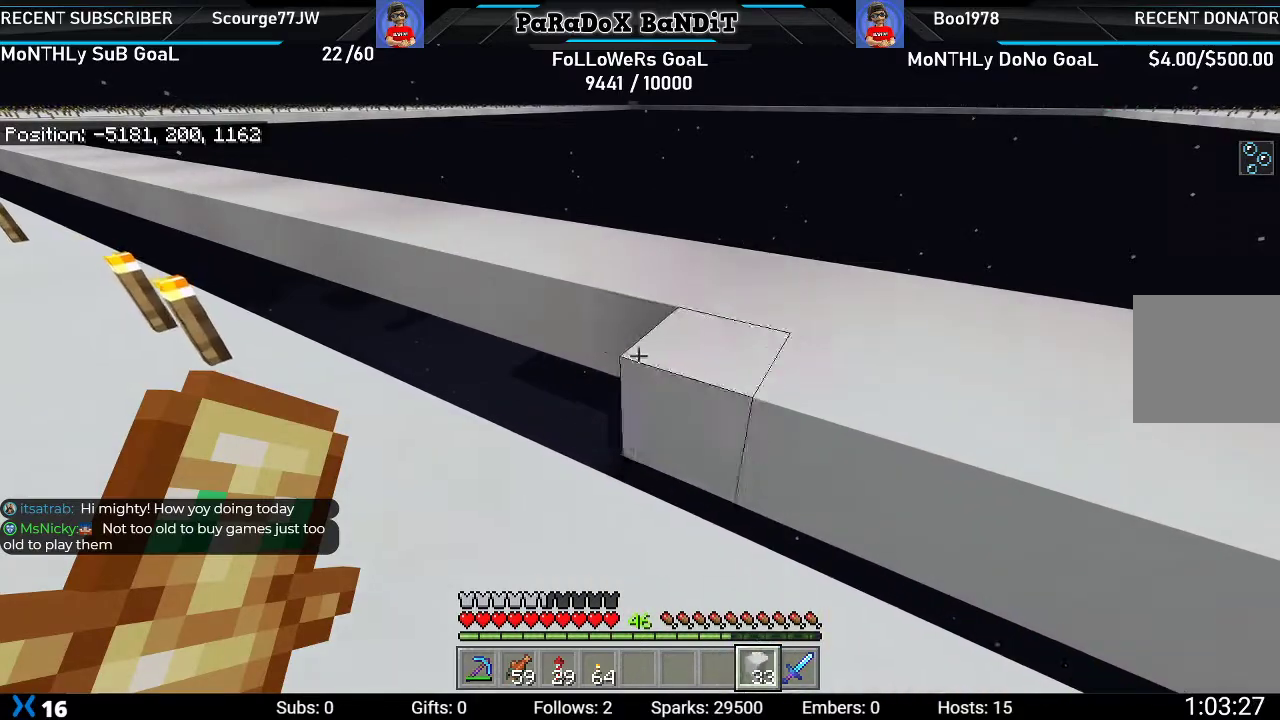
{"buttons": ["L2"], "left_stick": "up-left", "right_stick": "center", "events": []}
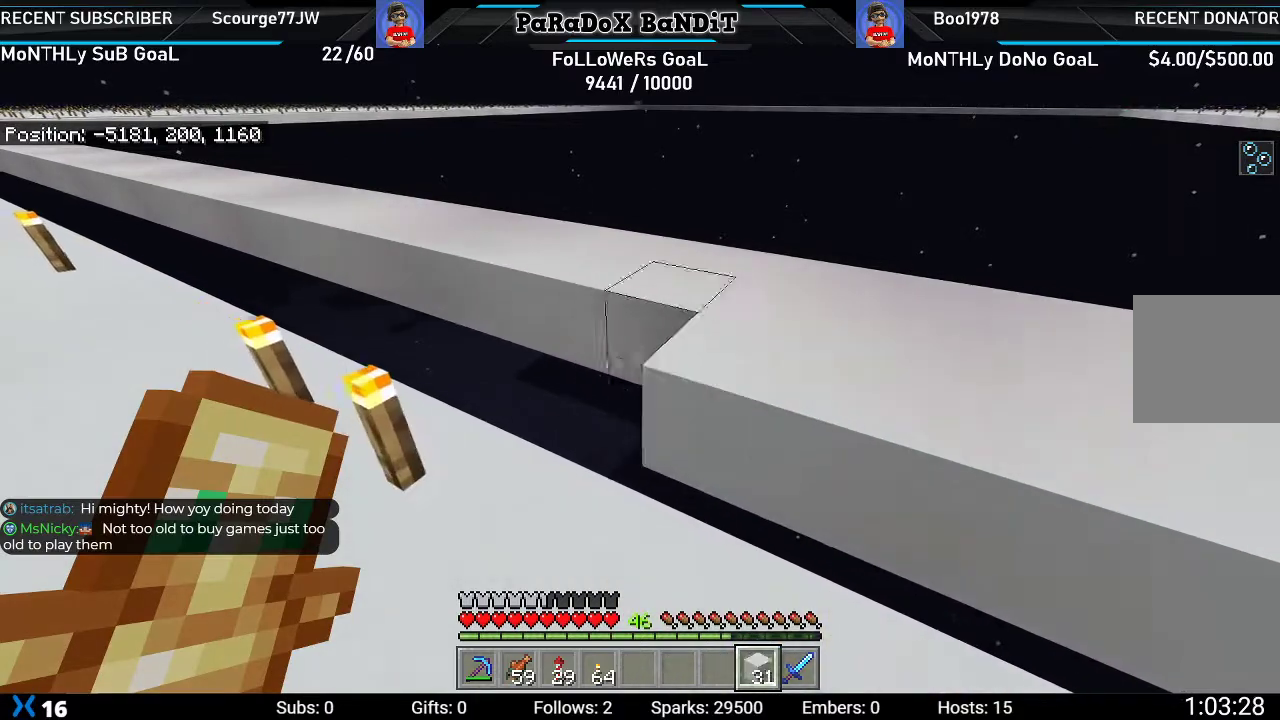
{"buttons": ["L2"], "left_stick": "up-left", "right_stick": "center", "events": []}
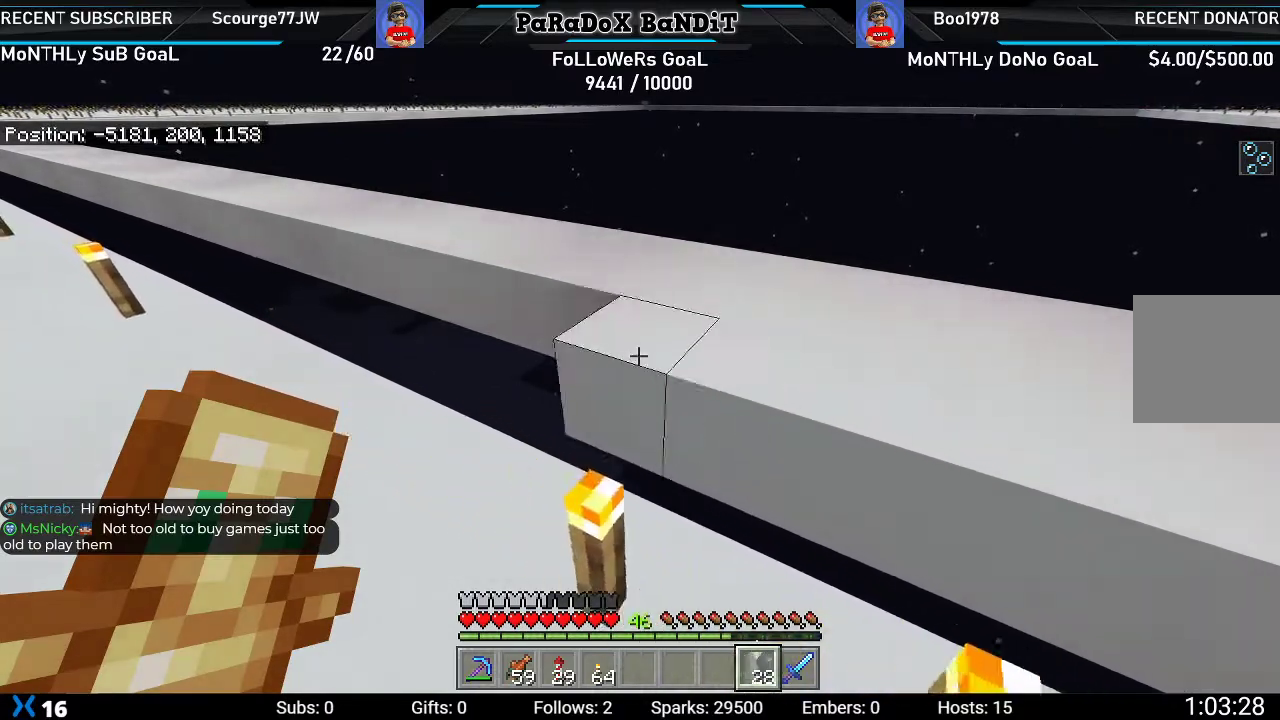
{"buttons": ["L2"], "left_stick": "up-left", "right_stick": "center", "events": []}
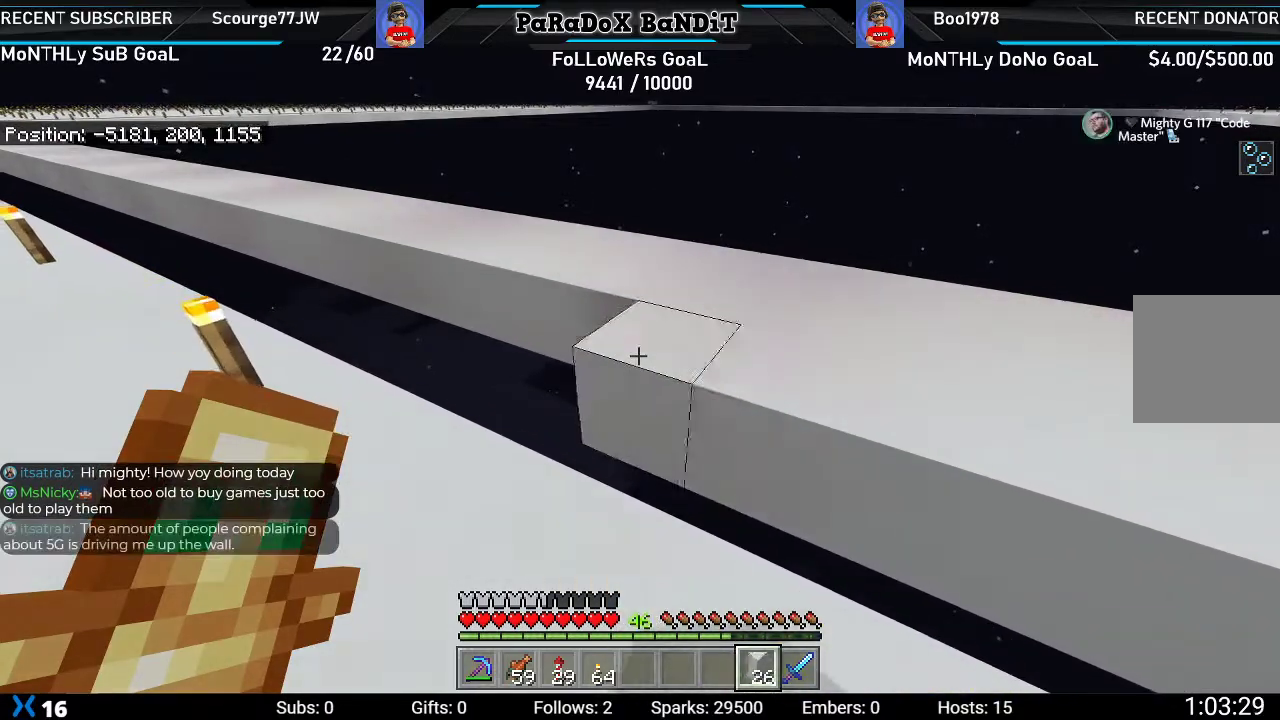
{"buttons": ["L2"], "left_stick": "up-left", "right_stick": "center", "events": []}
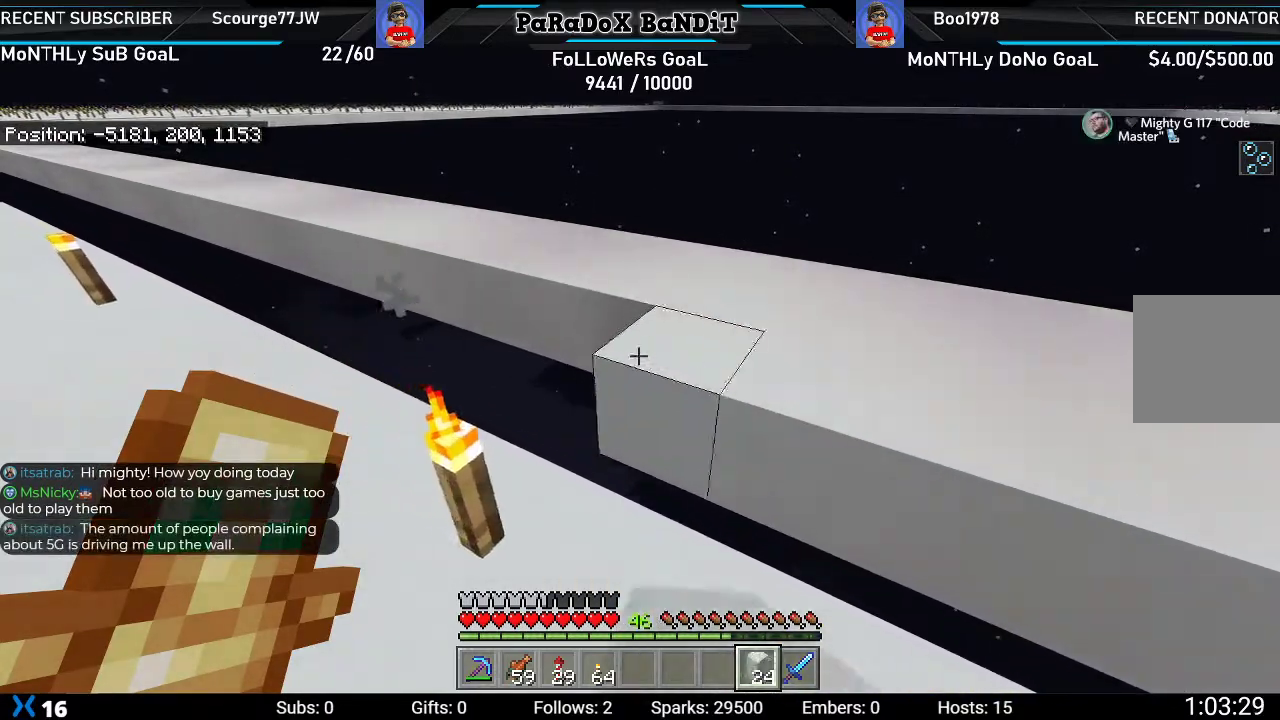
{"buttons": ["L2"], "left_stick": "up-left", "right_stick": "center", "events": []}
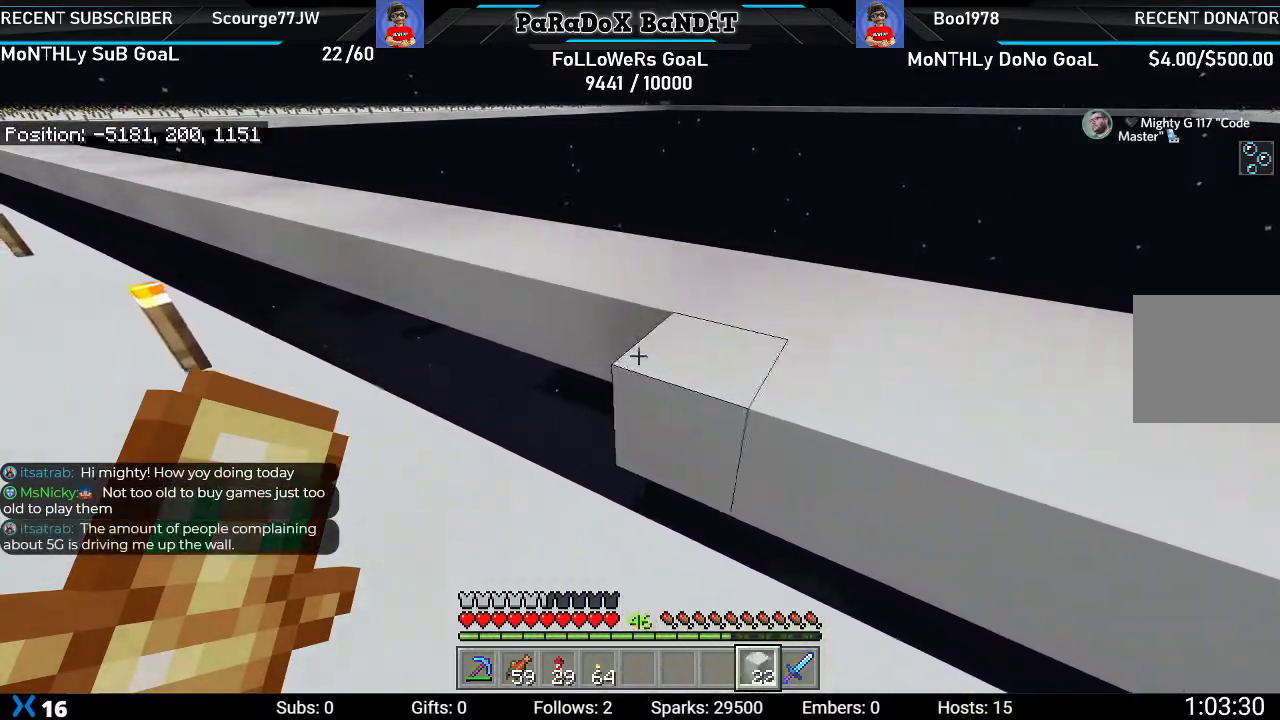
{"buttons": ["L2"], "left_stick": "up-left", "right_stick": "center", "events": []}
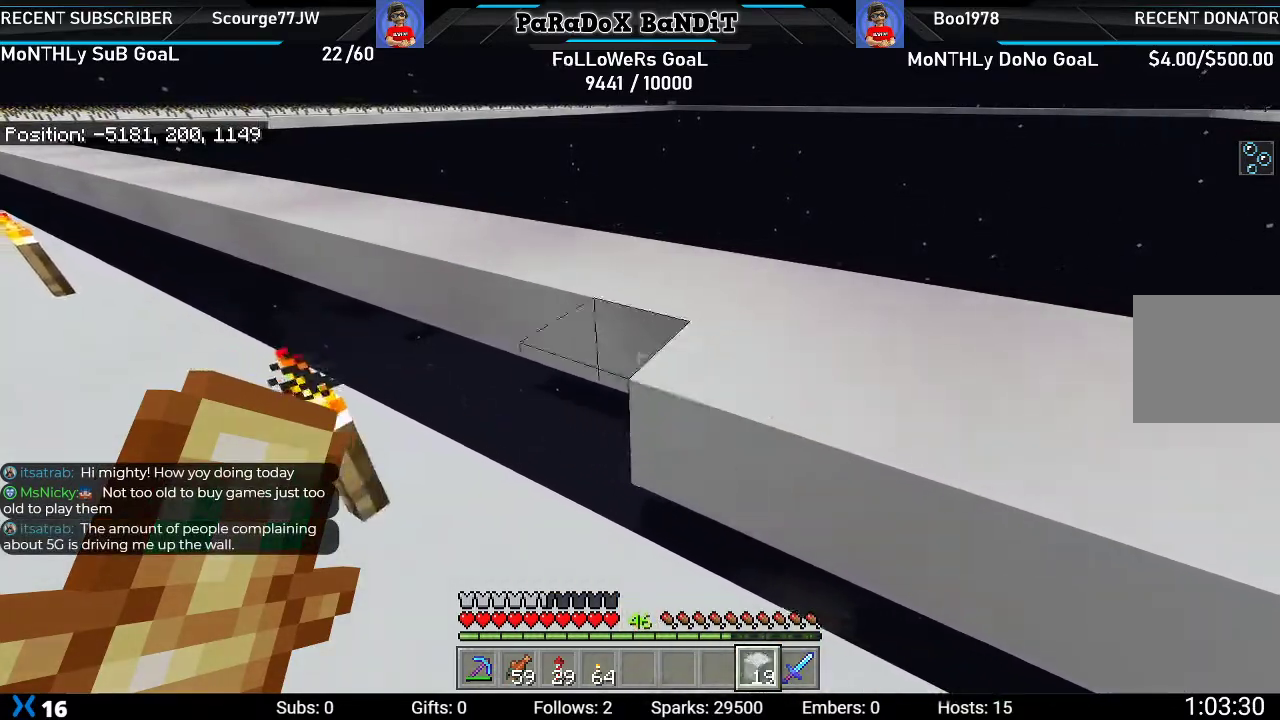
{"buttons": ["L2"], "left_stick": "up-left", "right_stick": "center", "events": []}
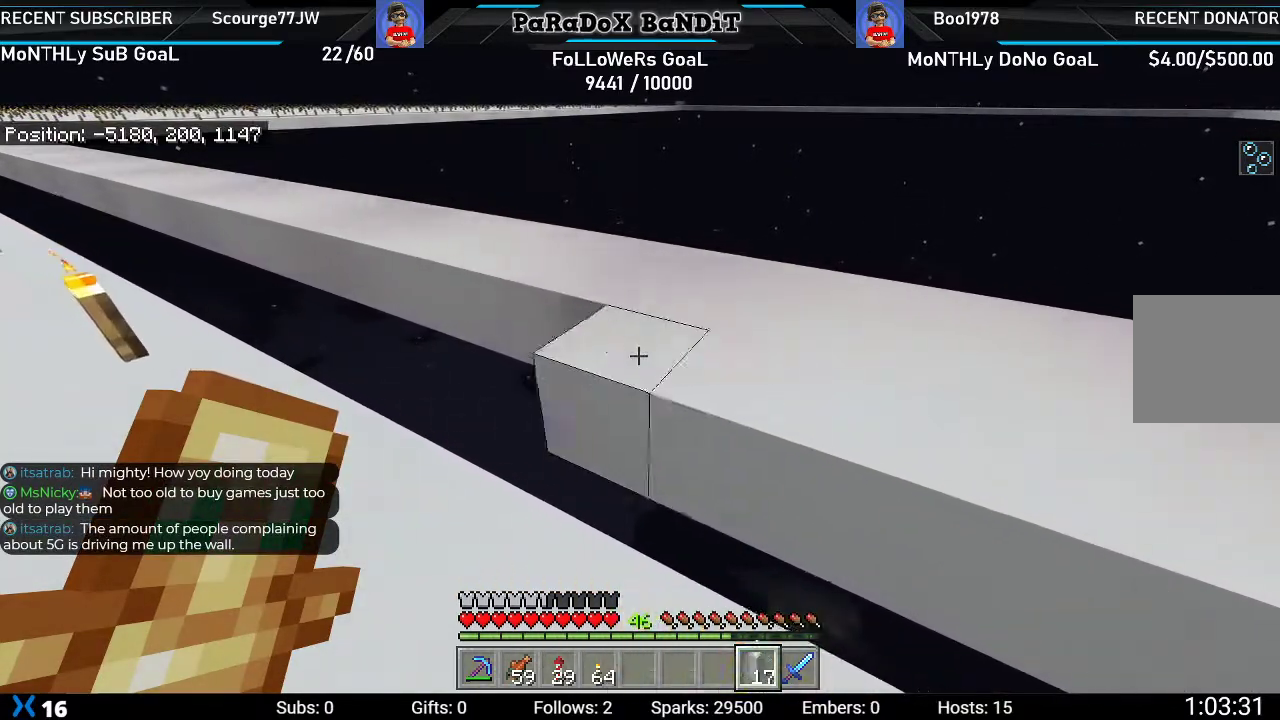
{"buttons": ["L2"], "left_stick": "up-left", "right_stick": "center", "events": []}
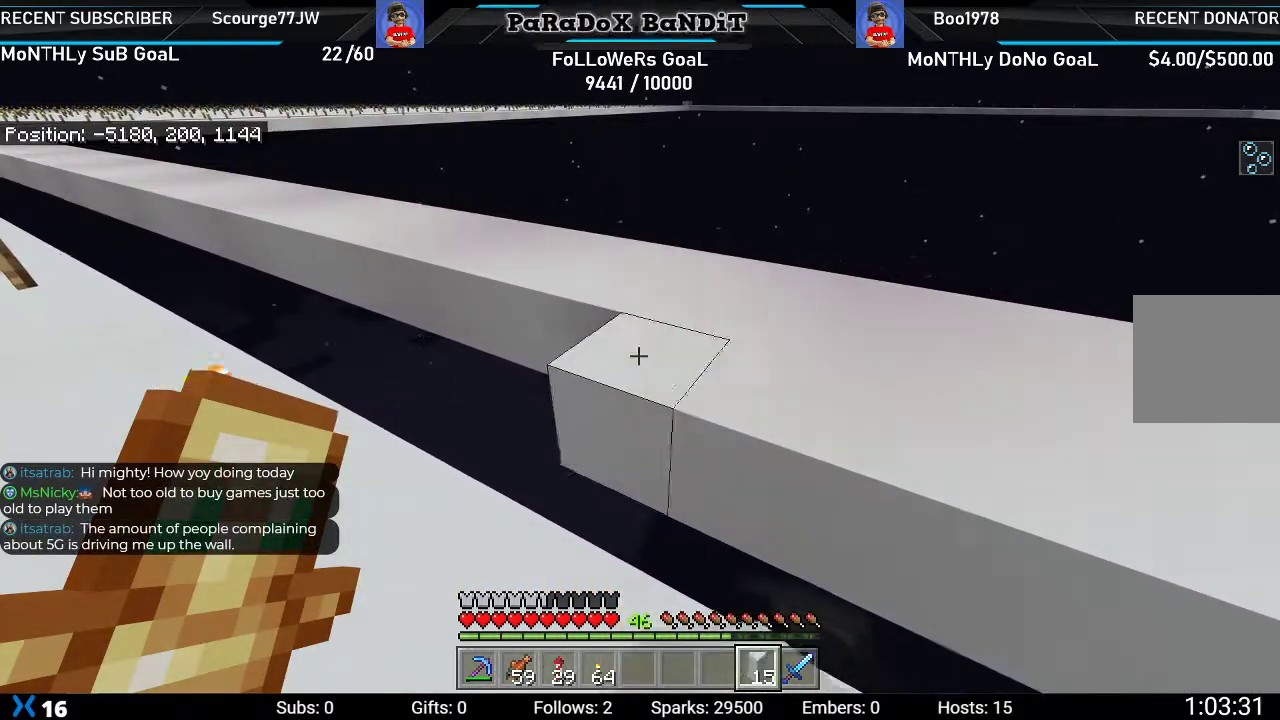
{"buttons": ["L2"], "left_stick": "up-left", "right_stick": "center", "events": []}
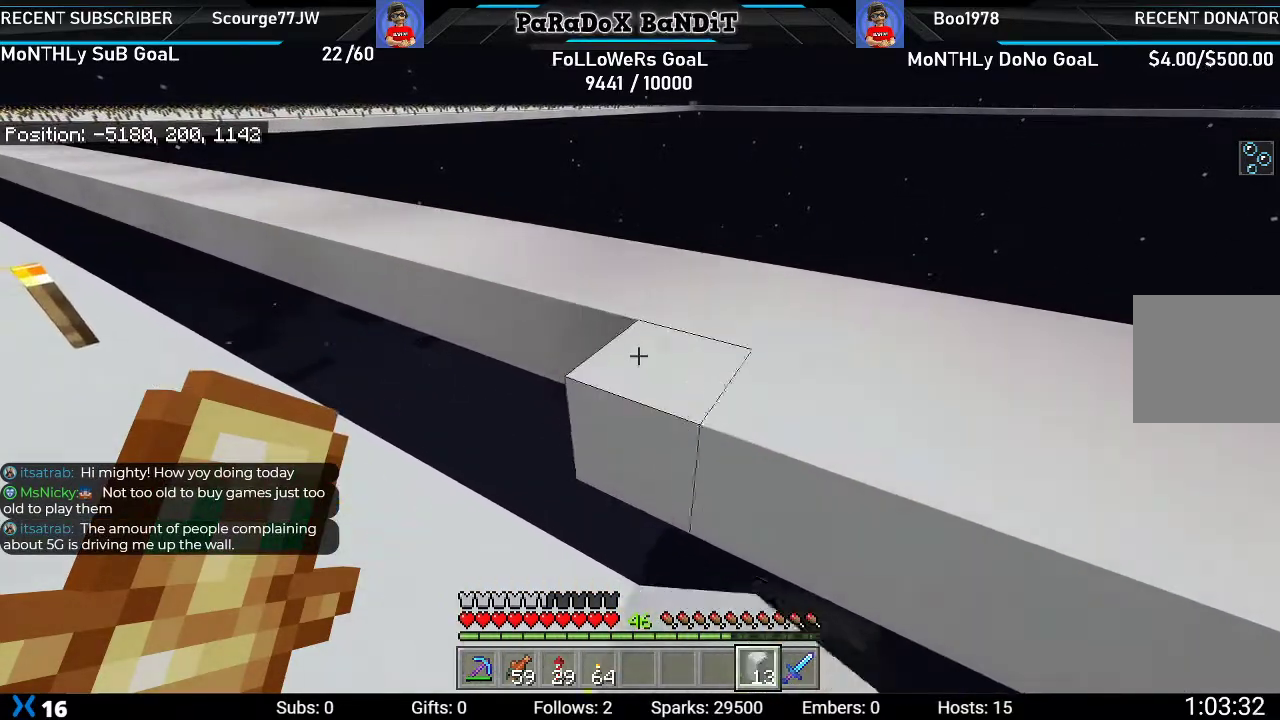
{"buttons": ["L2"], "left_stick": "up-left", "right_stick": "center", "events": []}
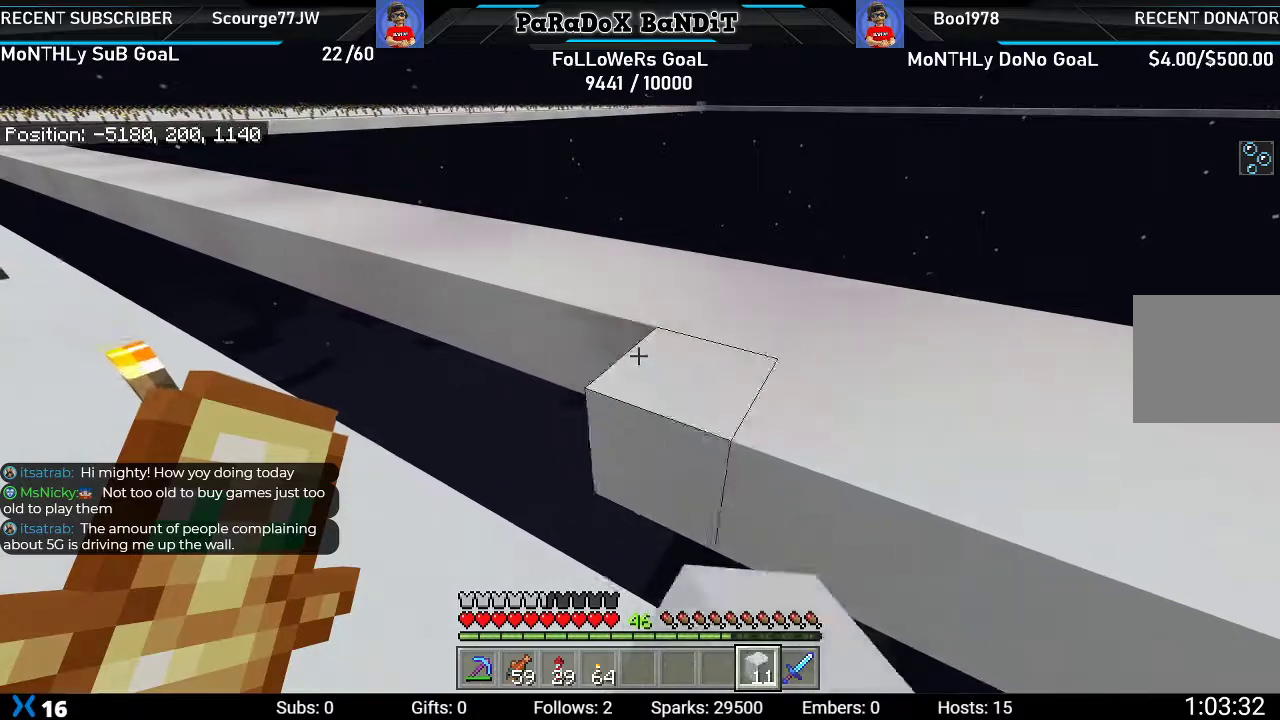
{"buttons": ["L2"], "left_stick": "up-left", "right_stick": "center", "events": []}
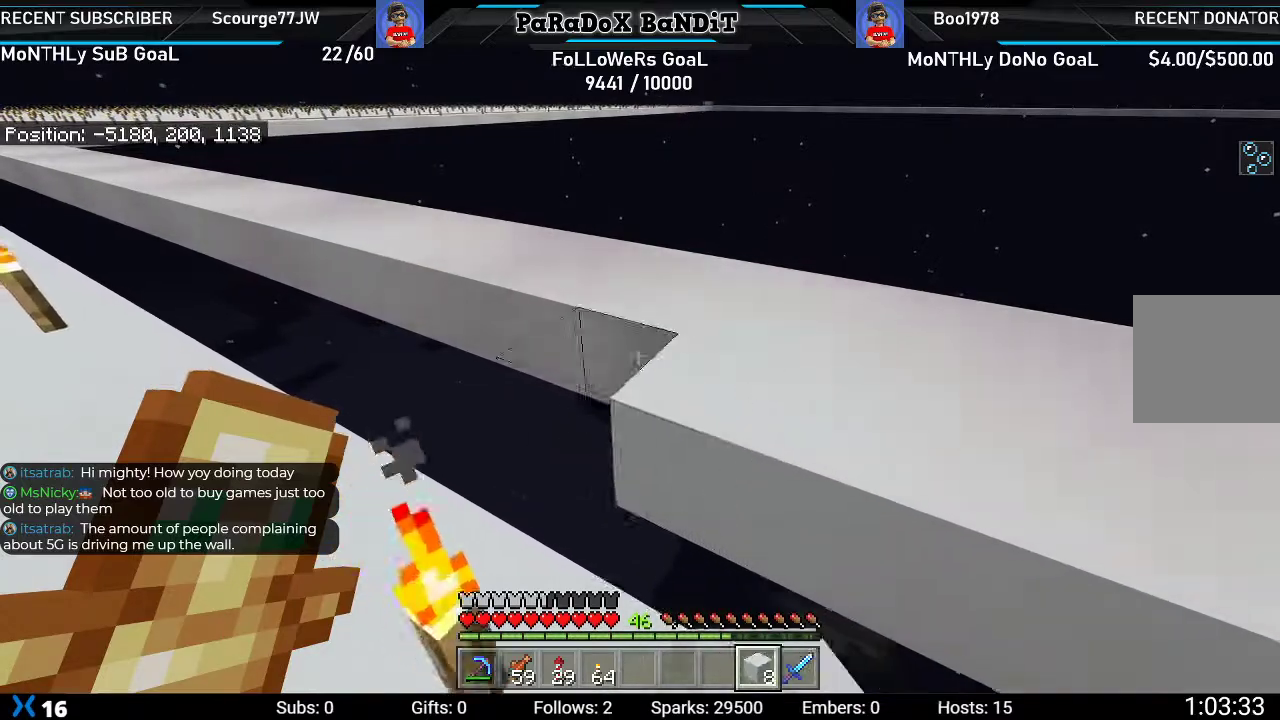
{"buttons": ["L2"], "left_stick": "up-left", "right_stick": "center", "events": []}
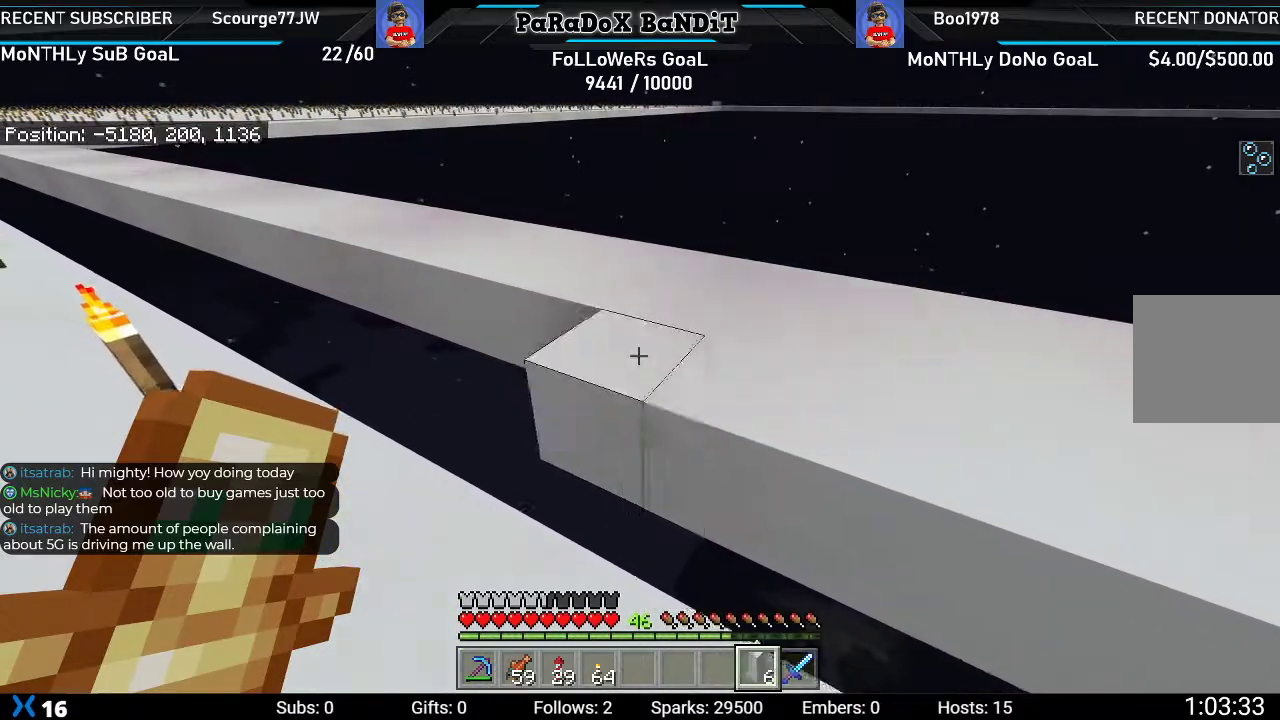
{"buttons": ["L2"], "left_stick": "up-left", "right_stick": "center", "events": []}
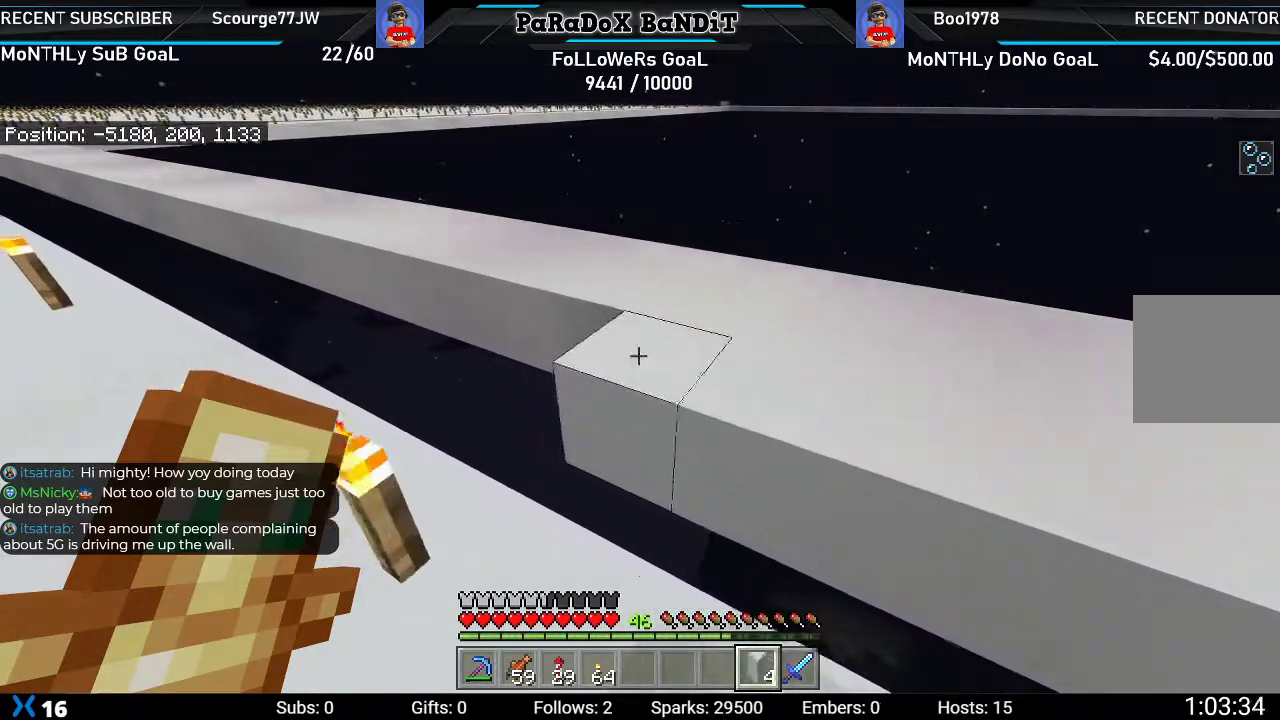
{"buttons": ["L2"], "left_stick": "up-left", "right_stick": "center", "events": []}
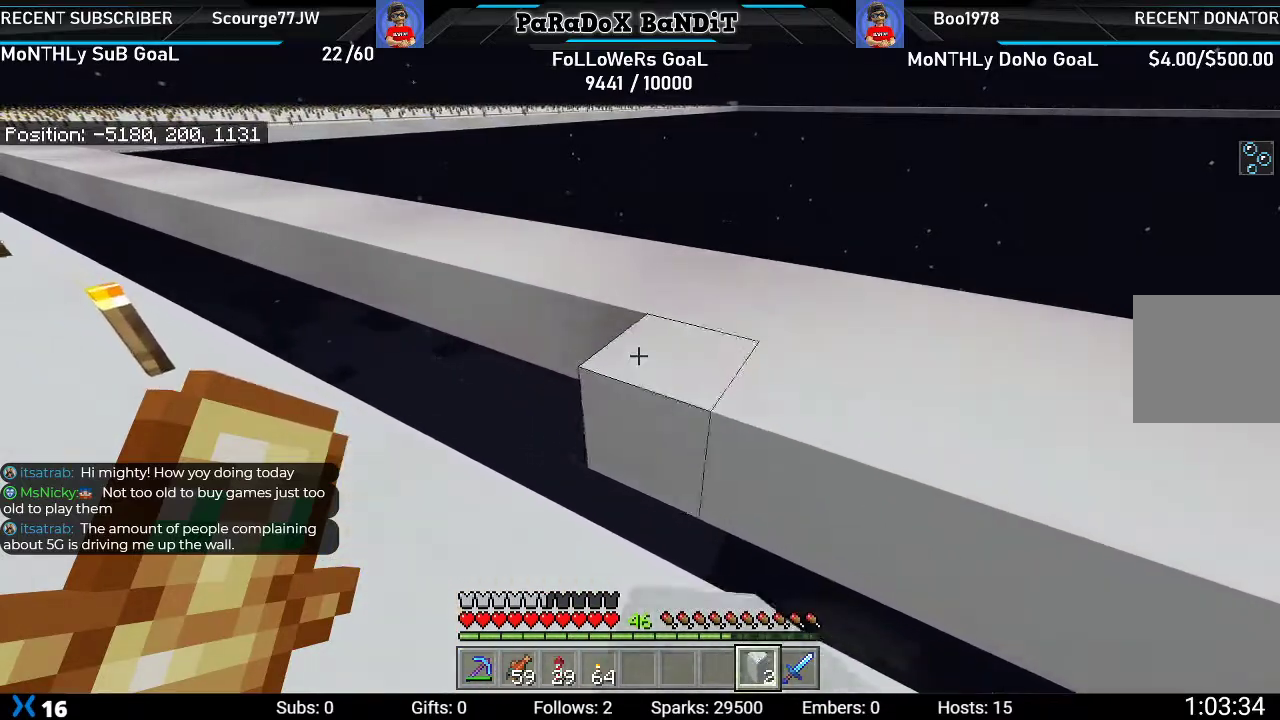
{"buttons": ["L2"], "left_stick": "up-left", "right_stick": "center", "events": []}
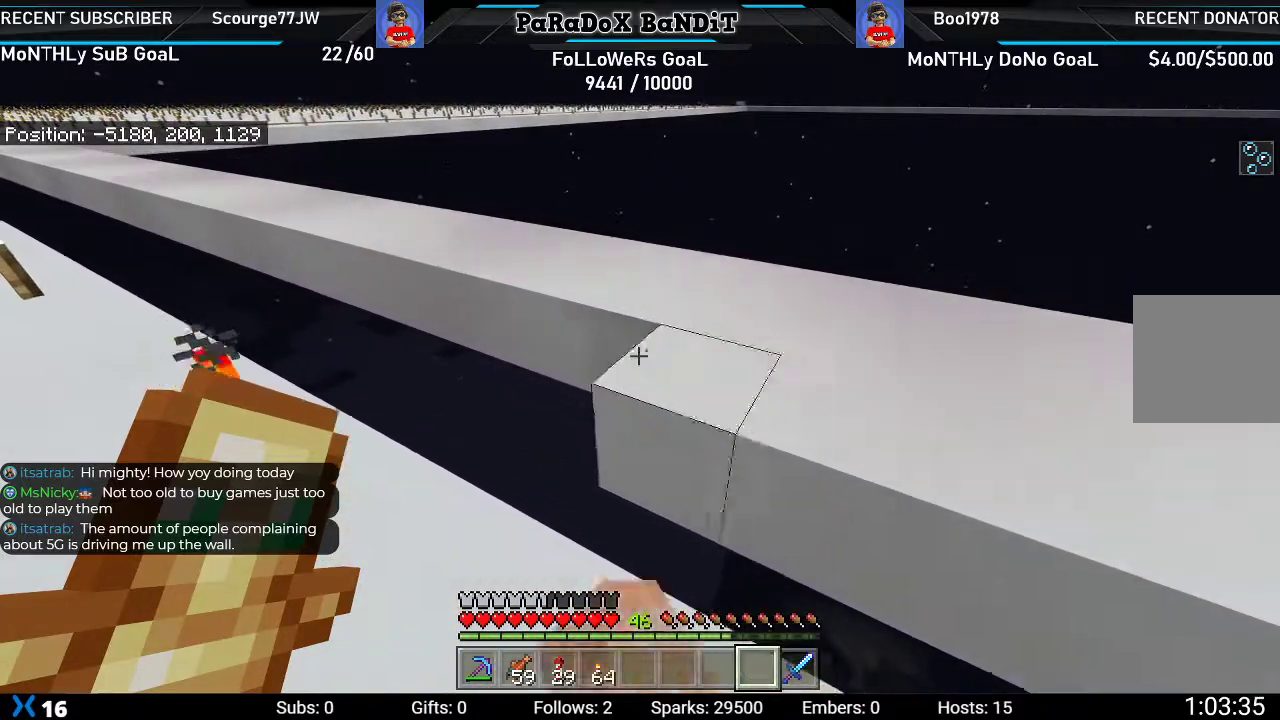
{"buttons": ["DPAD_DOWN"], "left_stick": "center", "right_stick": "center", "events": [[183, "left_stick", "center"], [200, "L2", "up"], [400, "DPAD_DOWN", "down"]]}
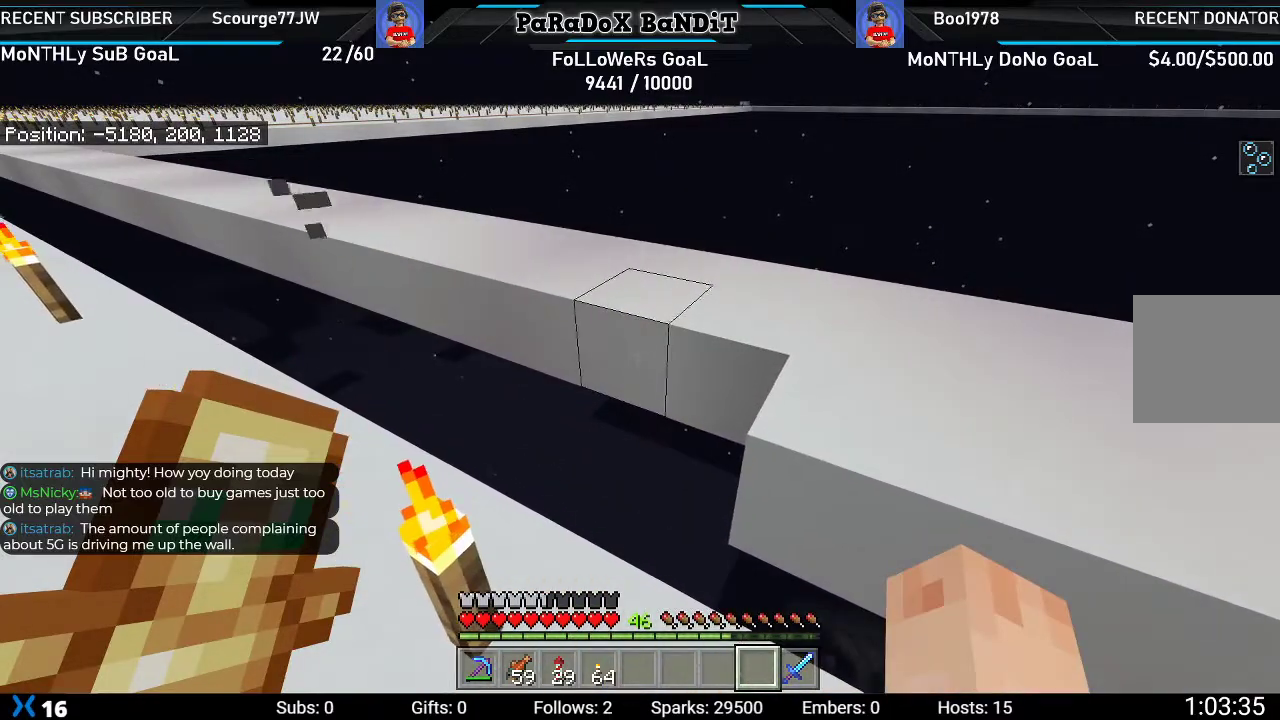
{"buttons": [], "left_stick": "center", "right_stick": "center", "events": [[17, "DPAD_DOWN", "up"], [267, "left_stick", "right"], [383, "left_stick", "center"]]}
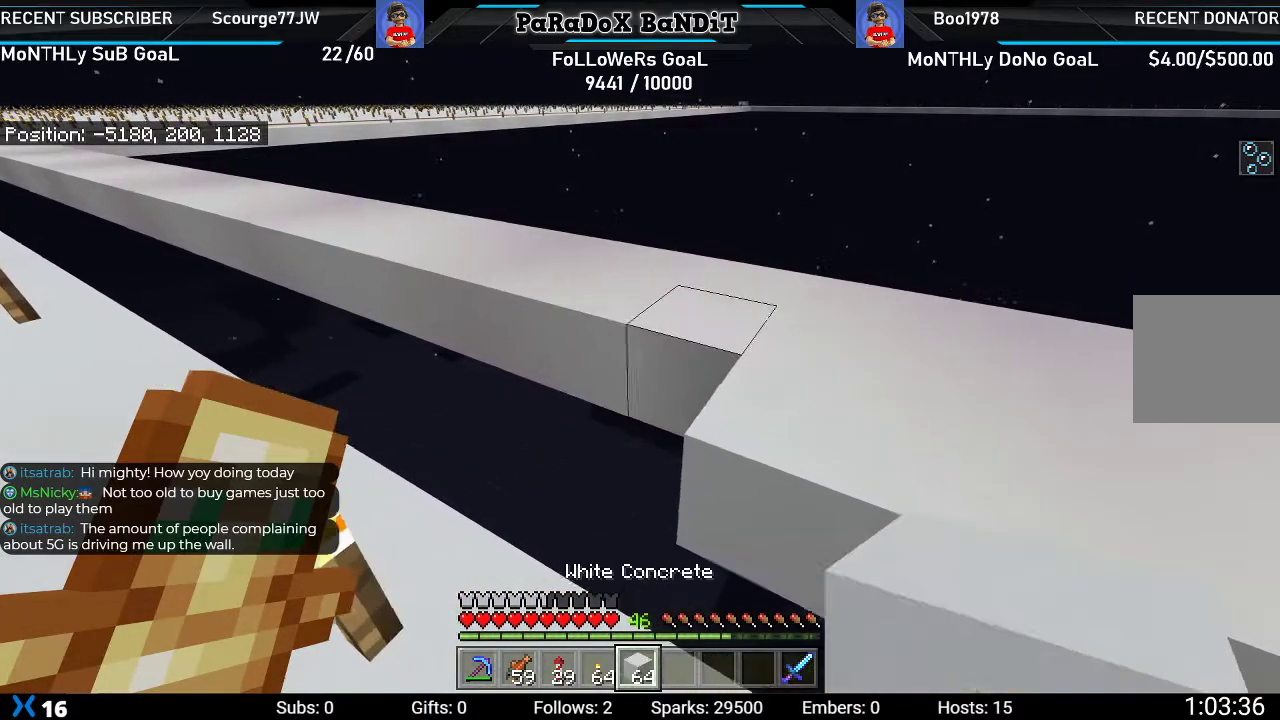
{"buttons": ["L2"], "left_stick": "up-left", "right_stick": "center", "events": [[100, "L2", "down"], [150, "left_stick", "up-left"]]}
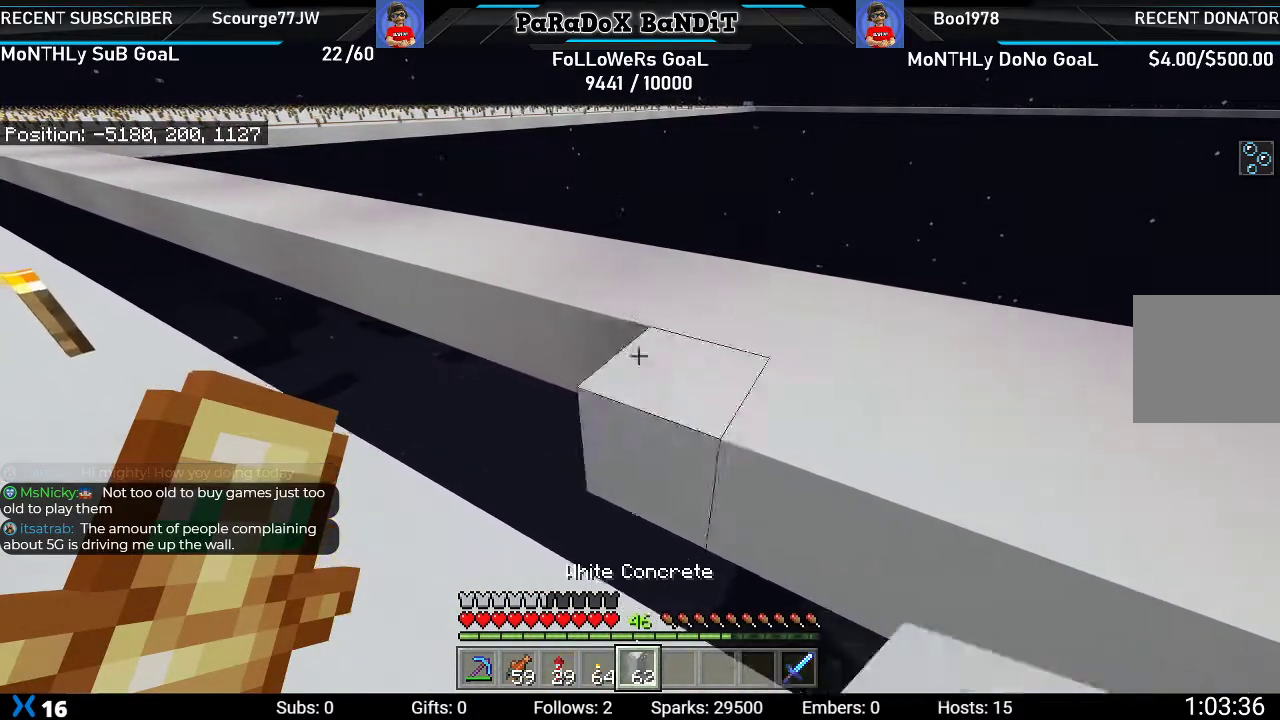
{"buttons": ["L2"], "left_stick": "up-left", "right_stick": "center", "events": []}
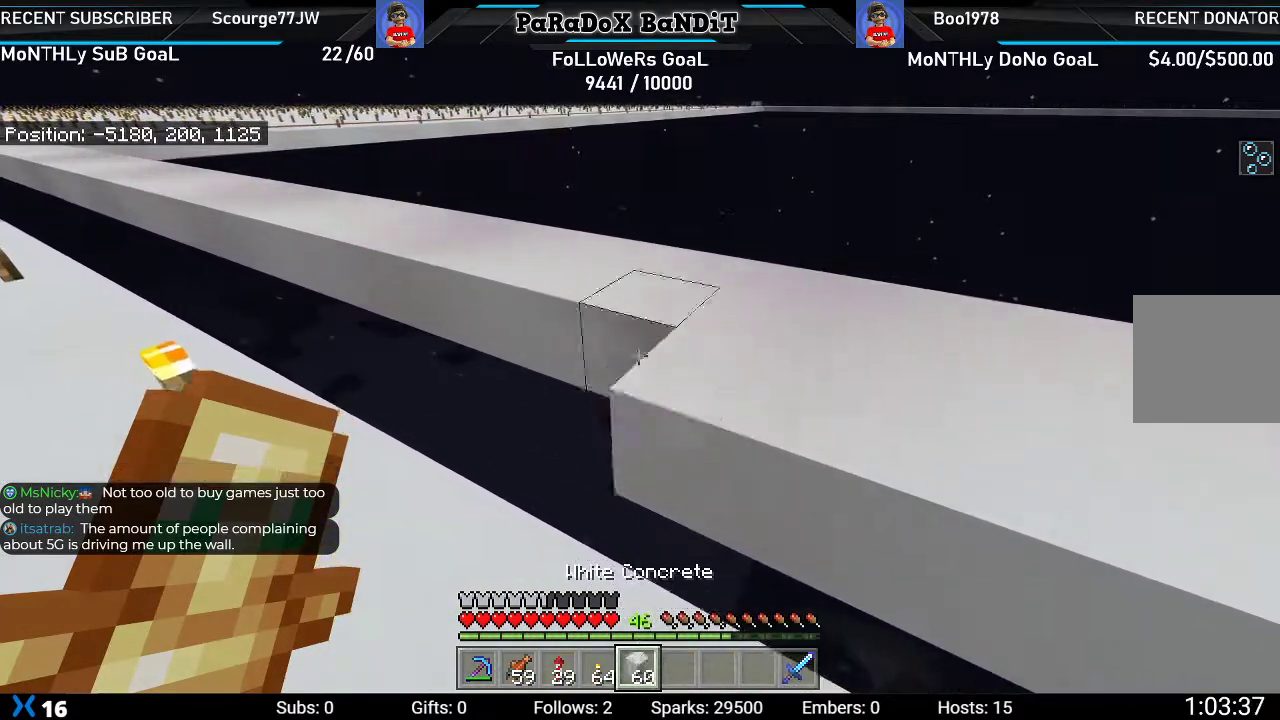
{"buttons": ["L2"], "left_stick": "up-left", "right_stick": "center", "events": []}
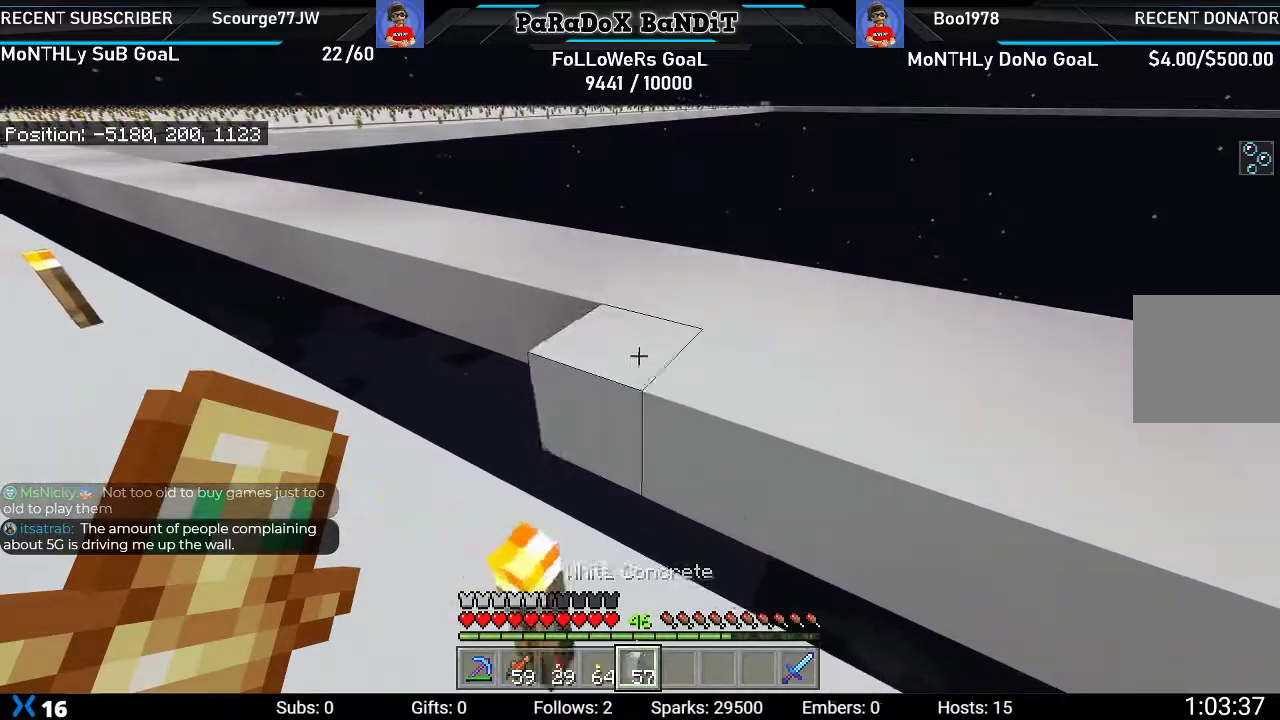
{"buttons": ["L2"], "left_stick": "up-left", "right_stick": "center", "events": []}
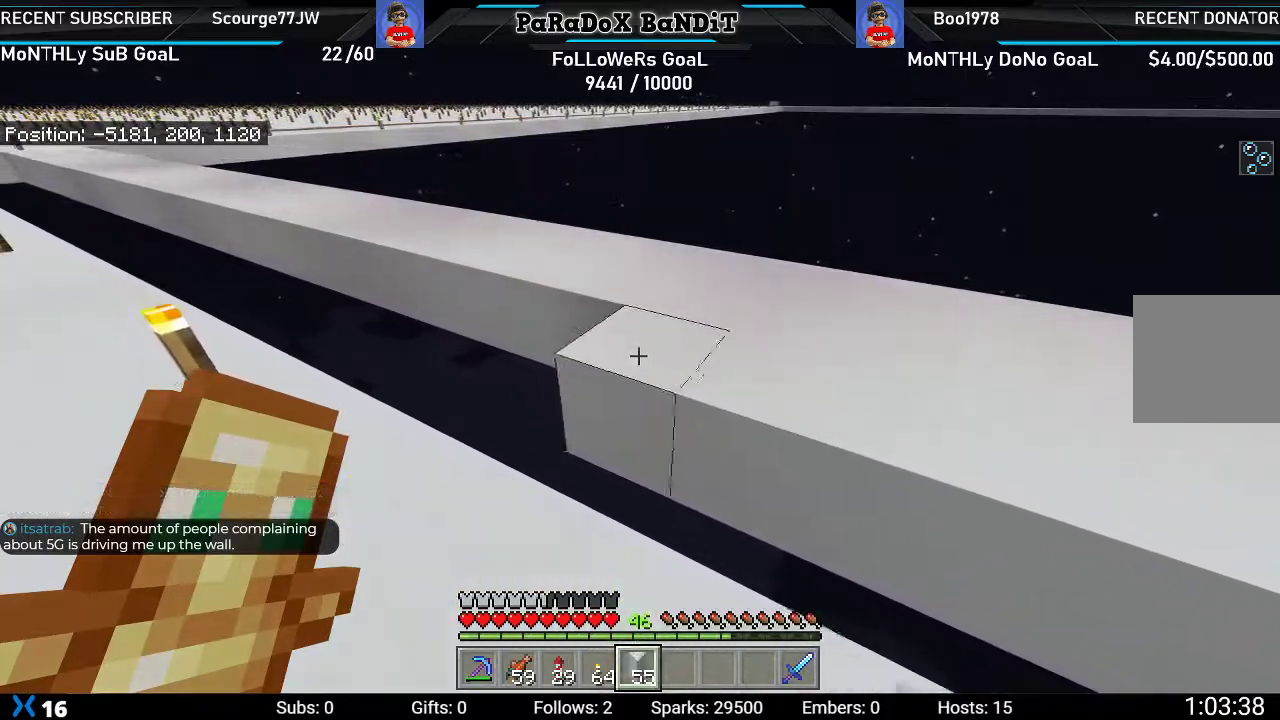
{"buttons": ["L2"], "left_stick": "up-left", "right_stick": "center", "events": []}
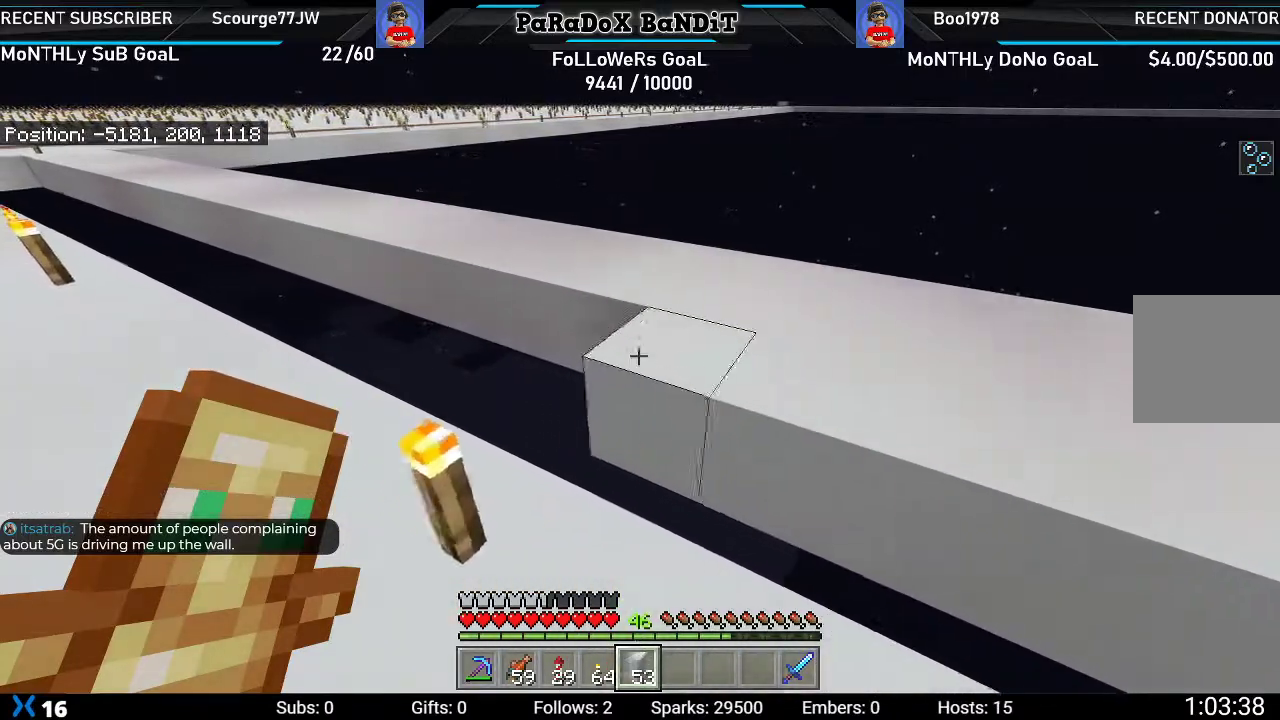
{"buttons": ["L2"], "left_stick": "up-left", "right_stick": "center", "events": []}
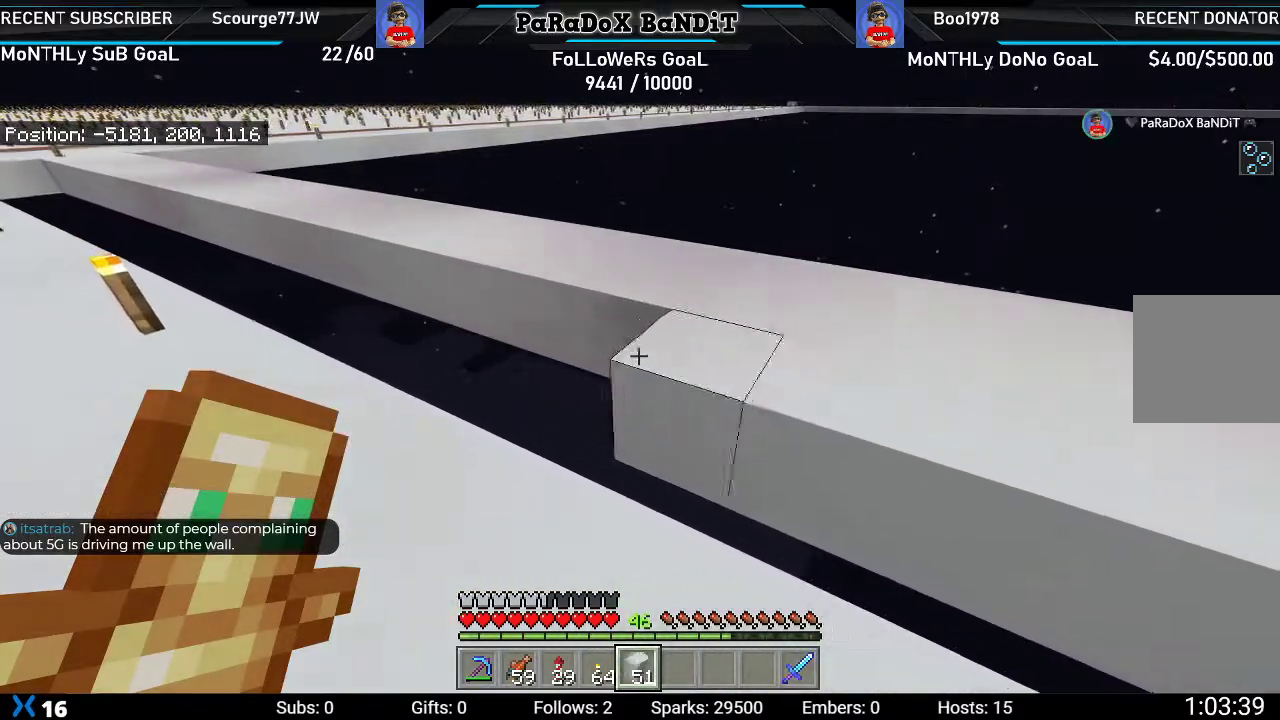
{"buttons": ["L2"], "left_stick": "up-left", "right_stick": "center", "events": []}
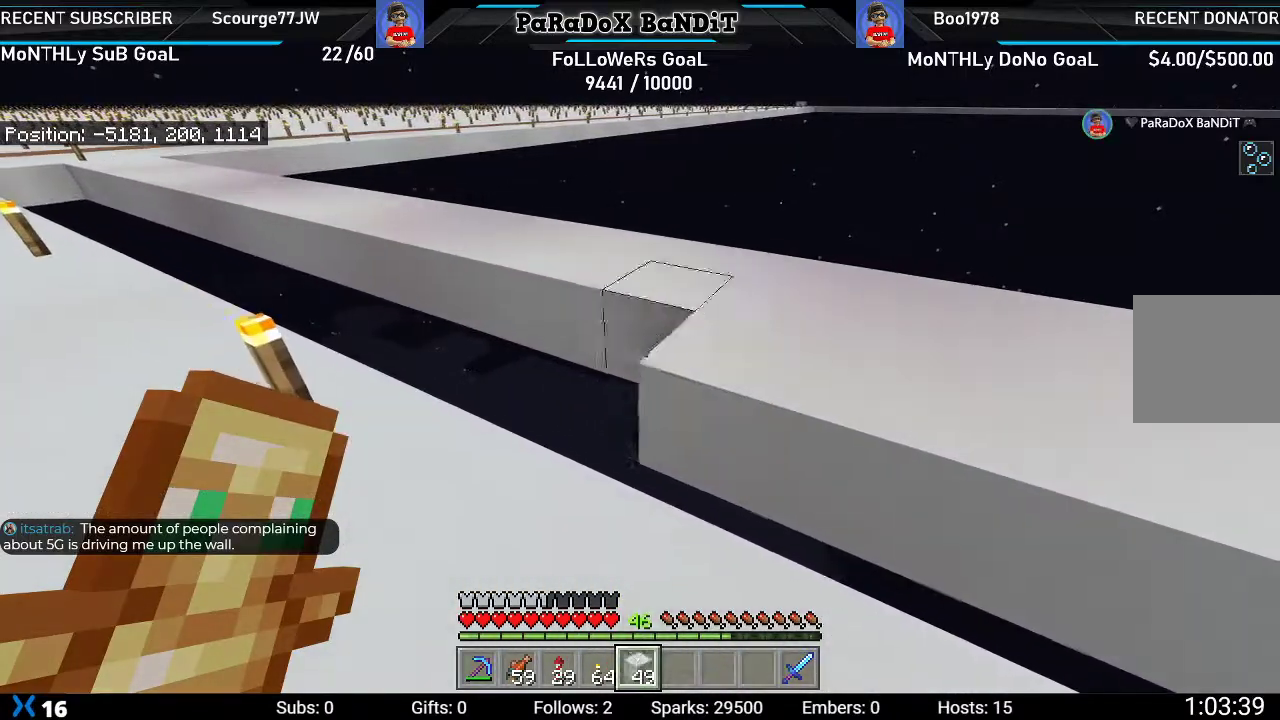
{"buttons": ["L2"], "left_stick": "up-left", "right_stick": "center", "events": []}
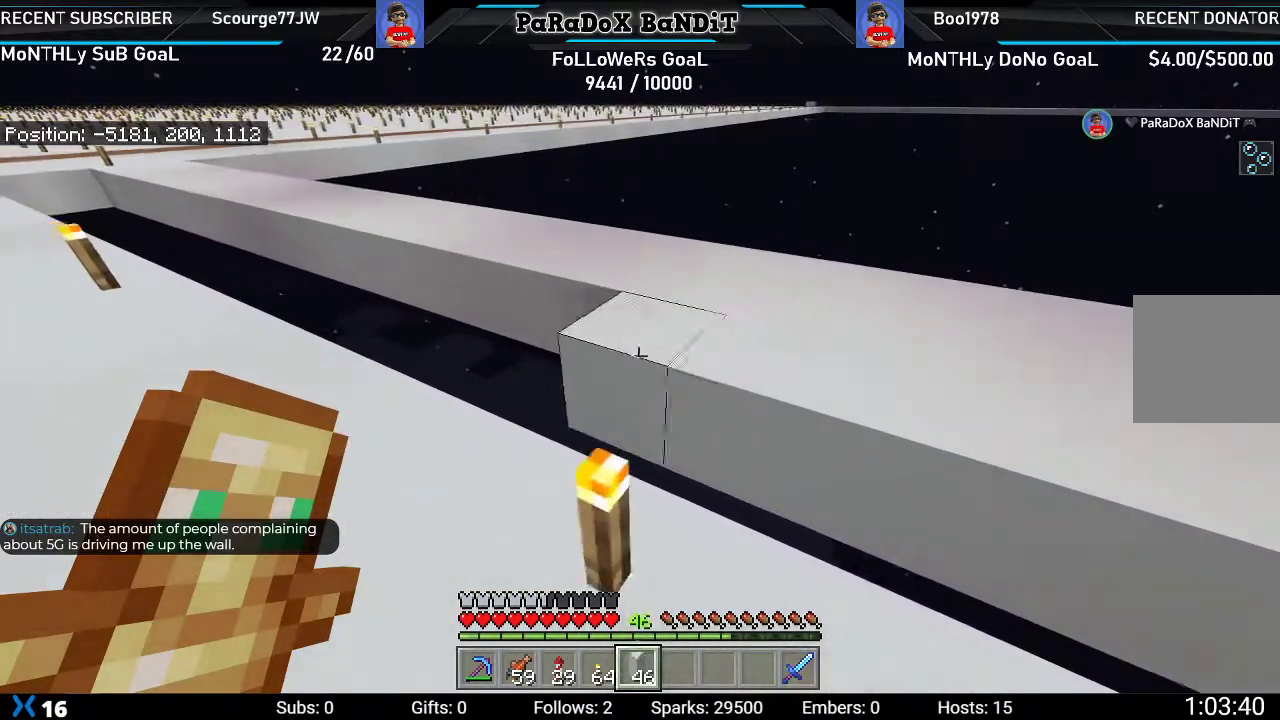
{"buttons": ["L2"], "left_stick": "up-left", "right_stick": "center", "events": []}
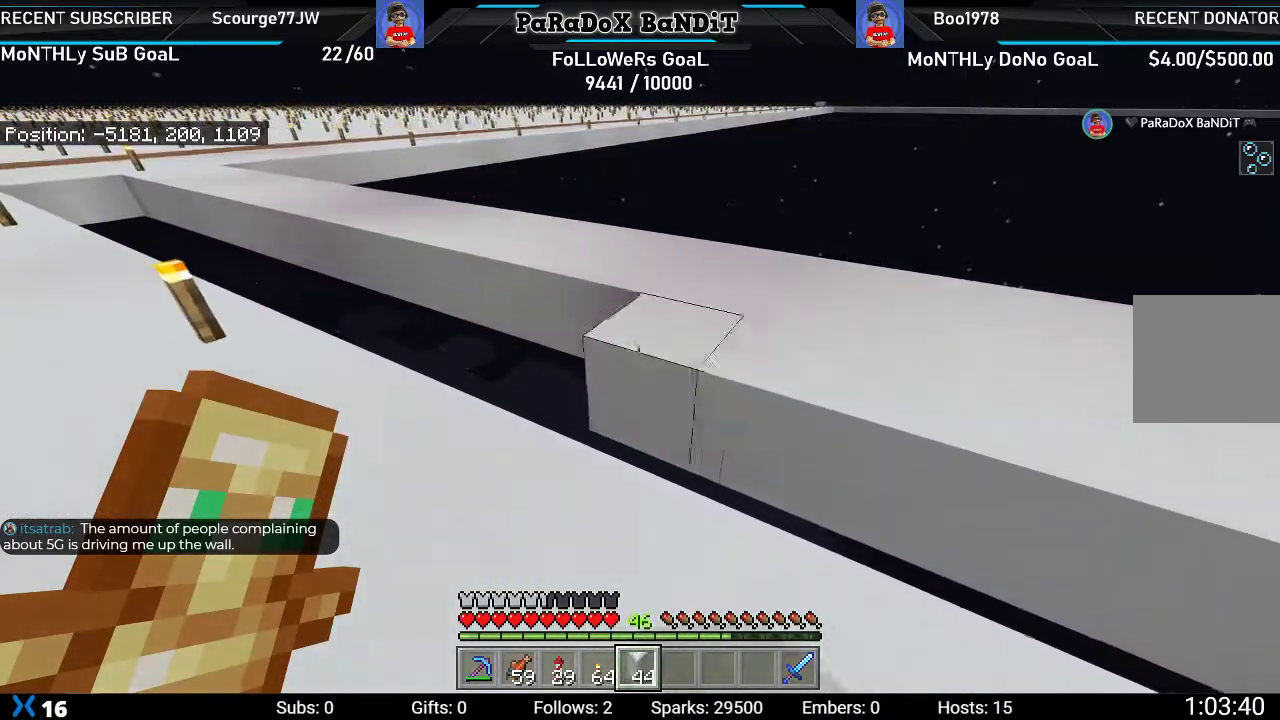
{"buttons": ["L2"], "left_stick": "up-left", "right_stick": "center", "events": []}
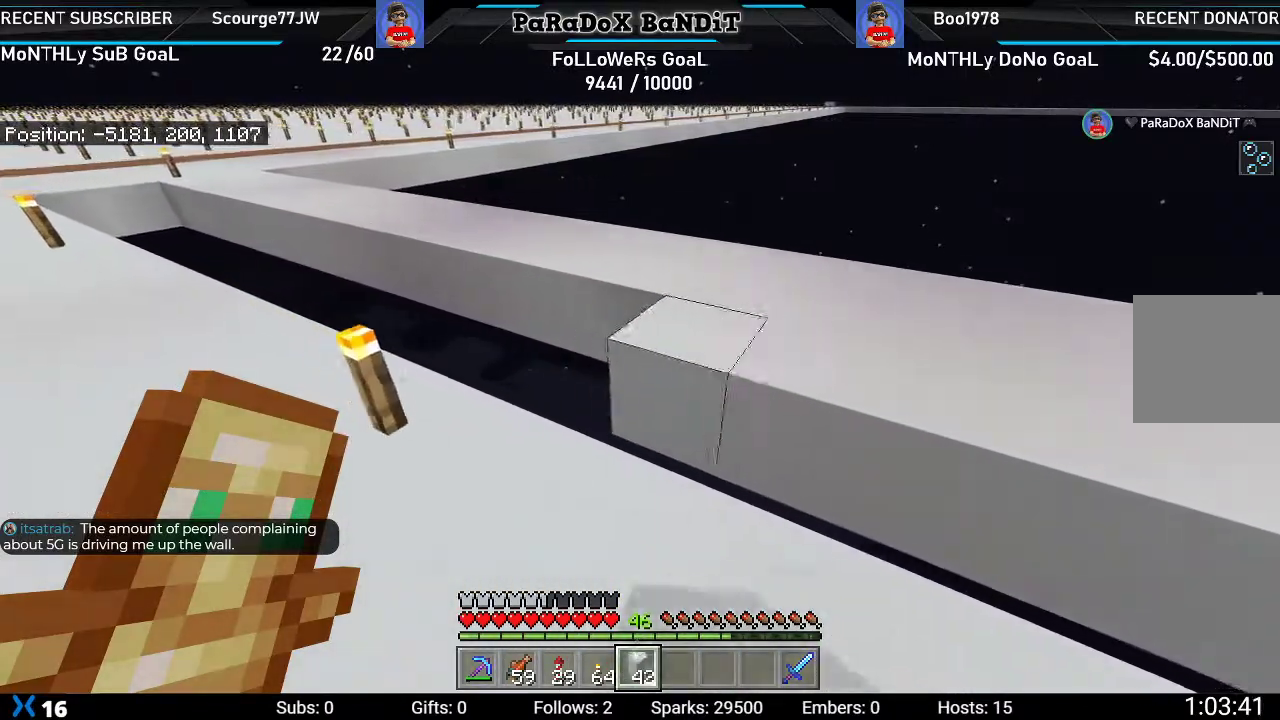
{"buttons": ["L2"], "left_stick": "up-left", "right_stick": "center", "events": []}